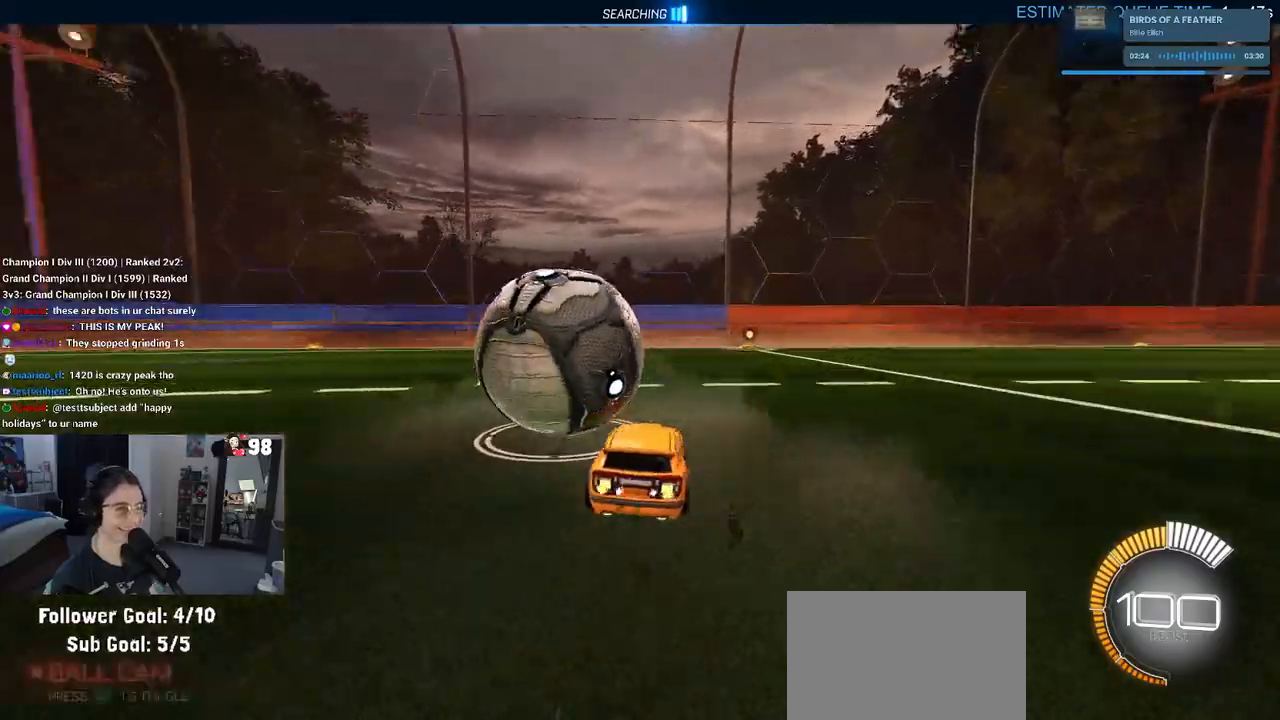
Gameplay with a controller (PlayStation layout); each line is a JSON object with the inputs held at the frame after it. "events" lists button and stick changes between this image and that frame as [ms after this image, input, new state], when the widget could be followed in between.
{"buttons": ["R2"], "left_stick": "center", "right_stick": "center", "events": [[117, "TRIANGLE", "up"], [217, "L2", "down"], [333, "left_stick", "center"], [350, "L2", "up"]]}
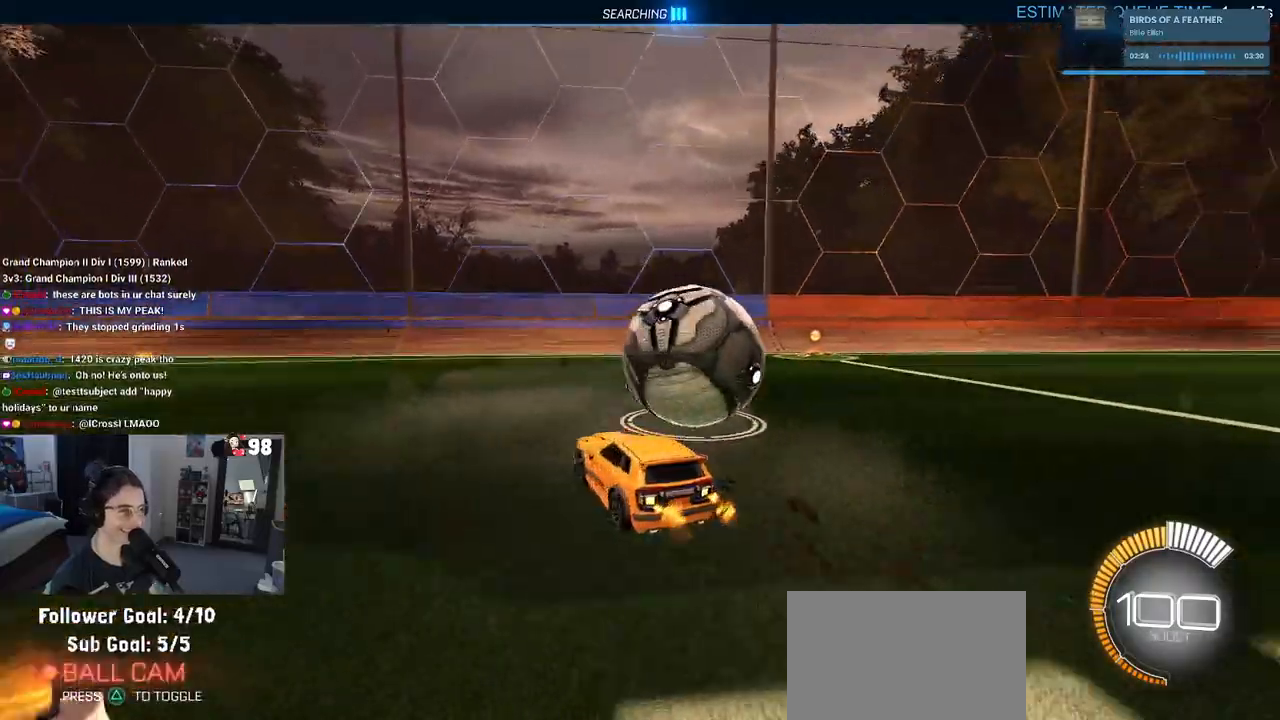
{"buttons": ["R2"], "left_stick": "right", "right_stick": "center", "events": [[217, "left_stick", "right"]]}
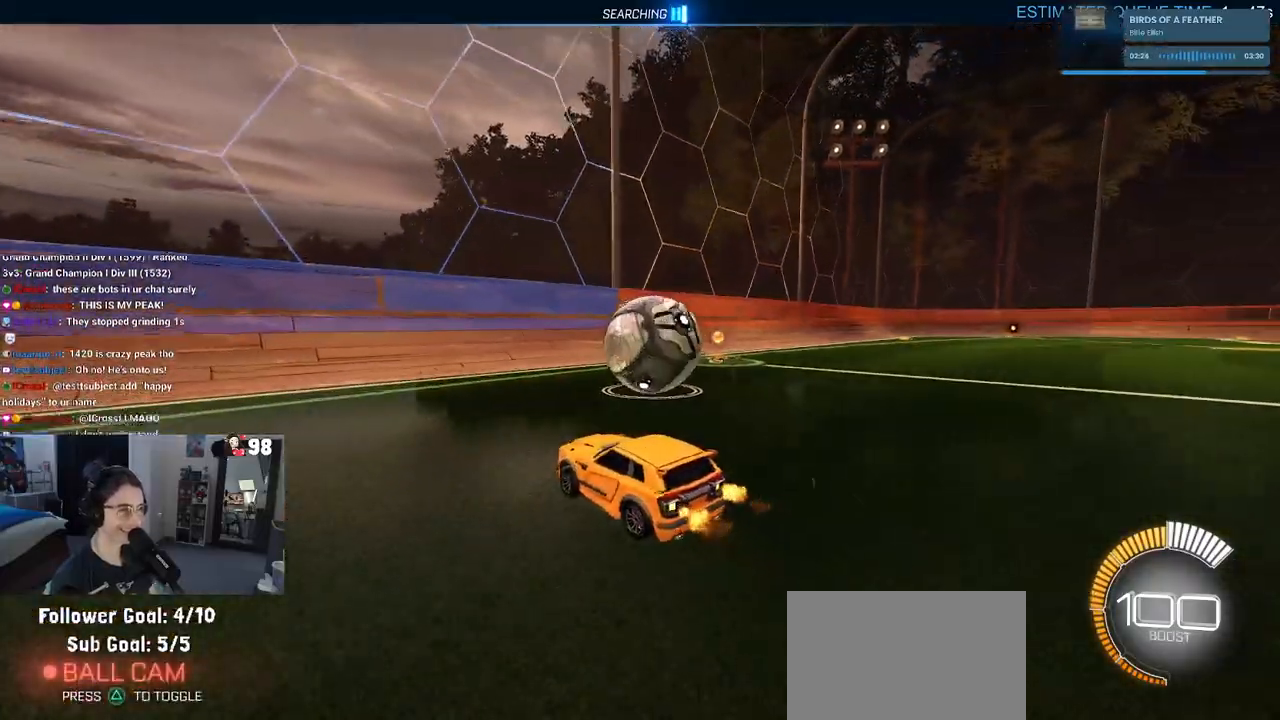
{"buttons": ["R2"], "left_stick": "right", "right_stick": "center", "events": [[33, "left_stick", "center"], [433, "left_stick", "right"]]}
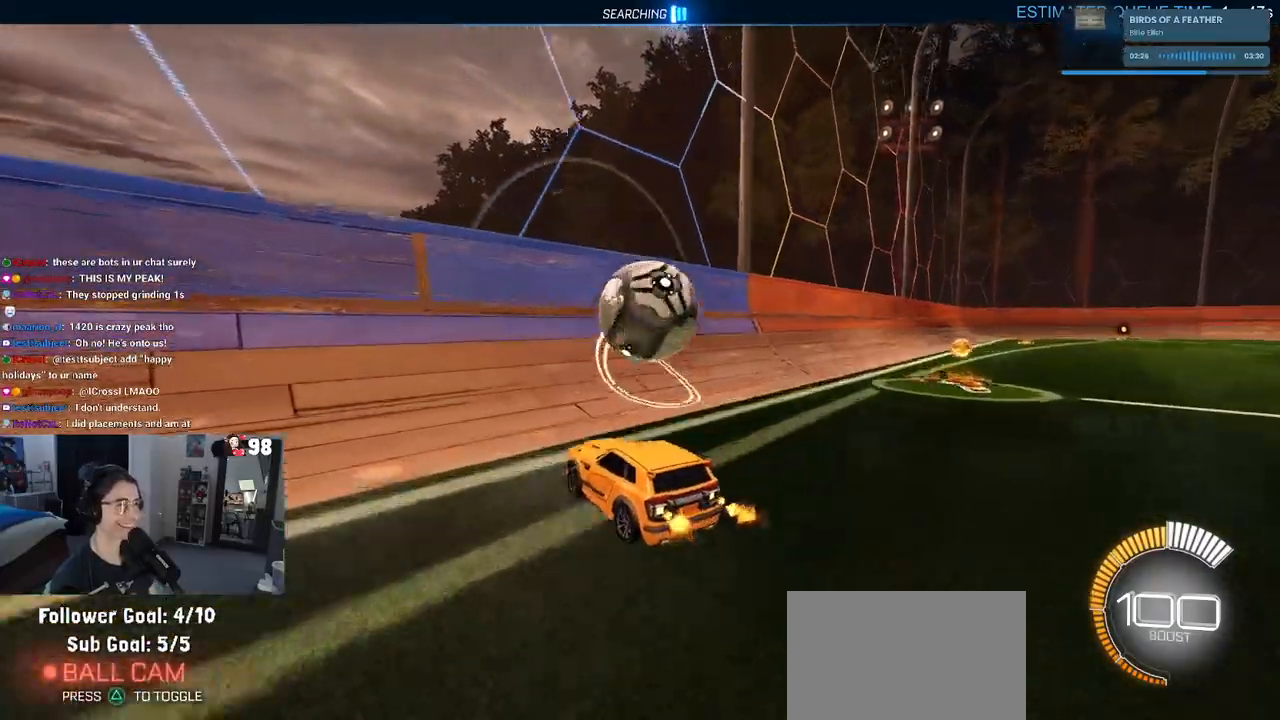
{"buttons": ["R2"], "left_stick": "center", "right_stick": "center", "events": [[67, "R1", "down"], [117, "left_stick", "center"], [383, "R1", "up"]]}
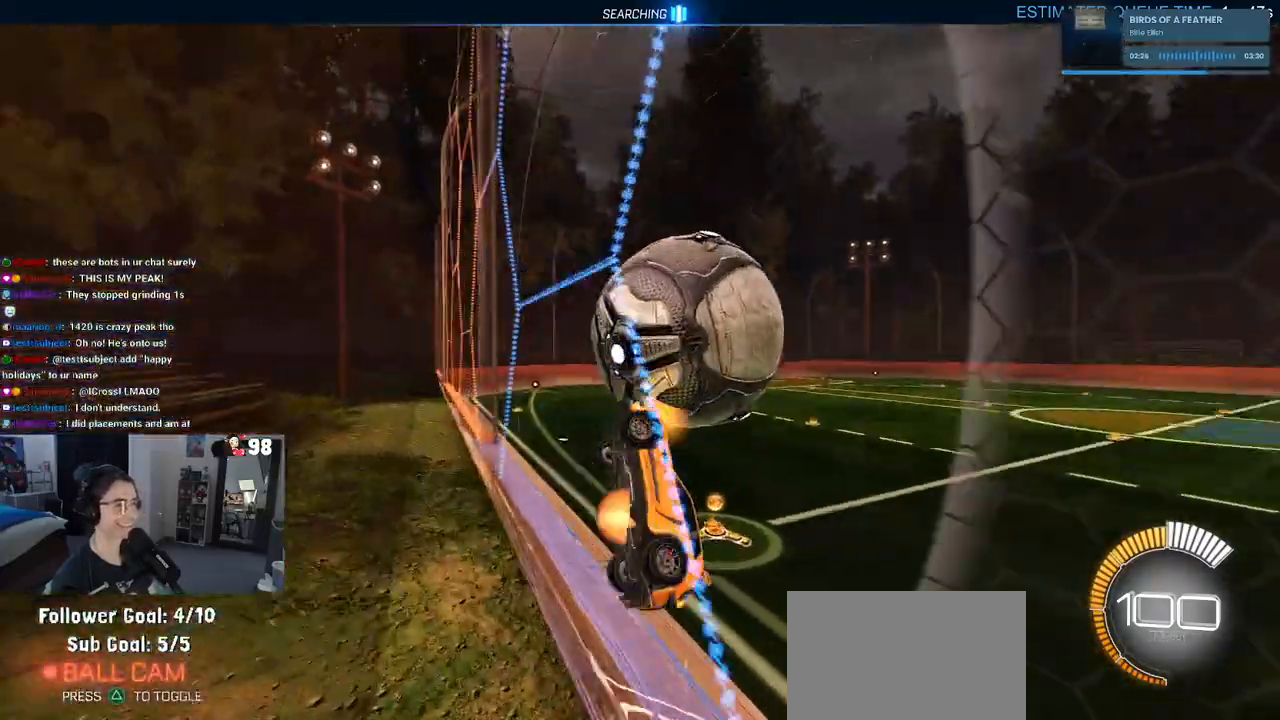
{"buttons": ["L1", "R1", "R2"], "left_stick": "center", "right_stick": "center", "events": [[17, "CROSS", "down"], [17, "left_stick", "right"], [50, "L1", "down"], [183, "left_stick", "center"], [233, "CROSS", "up"], [250, "left_stick", "left"], [300, "left_stick", "down-left"], [383, "R1", "down"], [433, "left_stick", "center"]]}
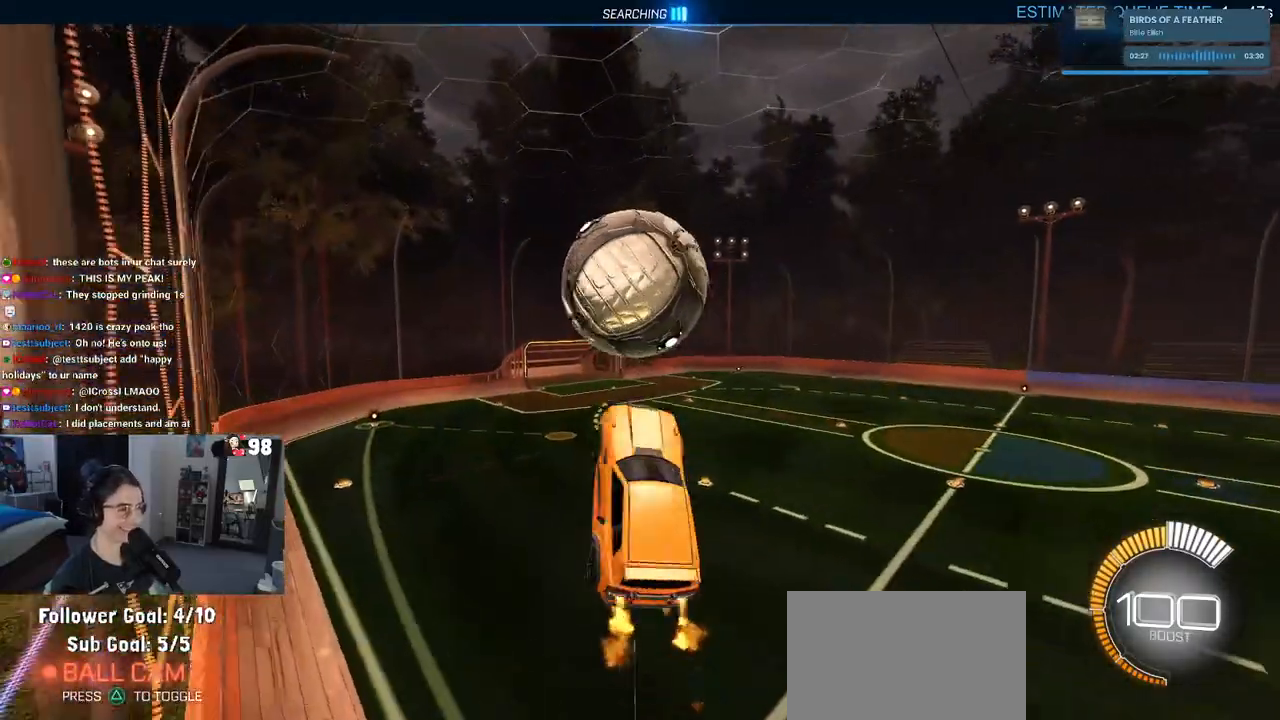
{"buttons": ["R1", "R2"], "left_stick": "center", "right_stick": "center", "events": [[33, "R1", "up"], [167, "left_stick", "left"], [267, "left_stick", "down-left"], [333, "R1", "down"], [467, "left_stick", "center"], [483, "L1", "up"]]}
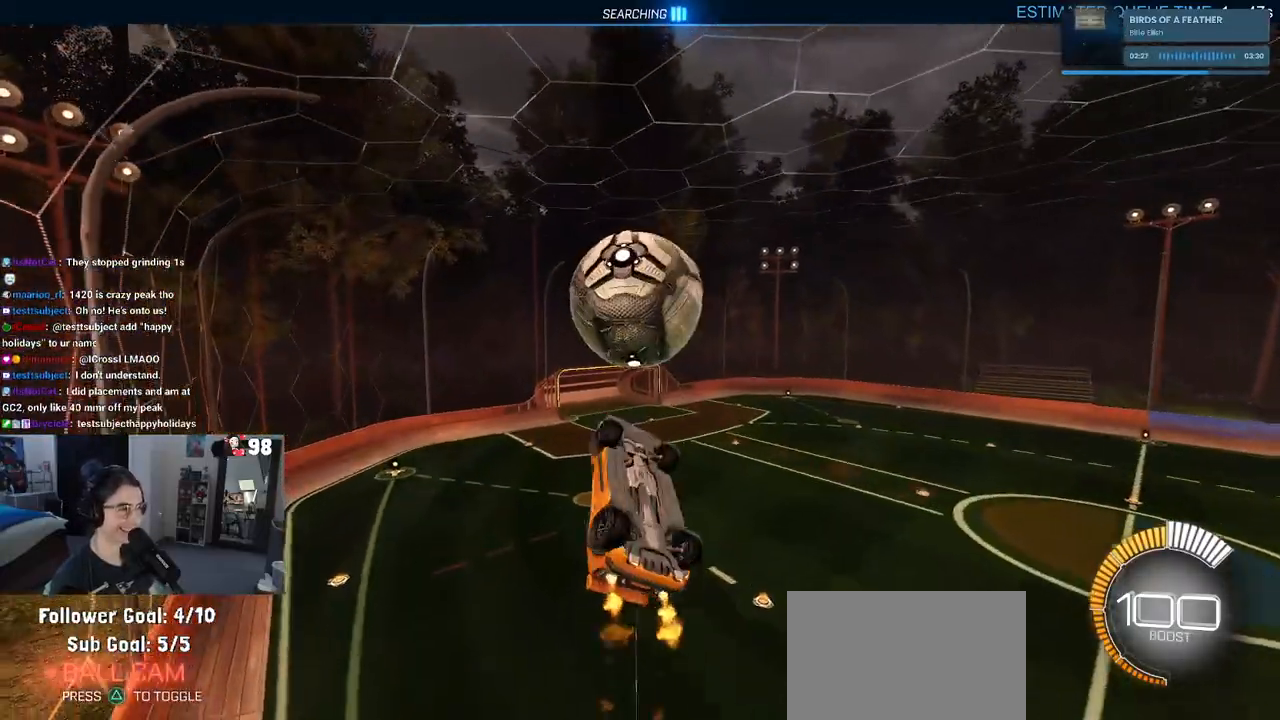
{"buttons": ["R1", "R2"], "left_stick": "down", "right_stick": "center", "events": [[100, "left_stick", "down-right"], [300, "left_stick", "center"], [383, "left_stick", "down"]]}
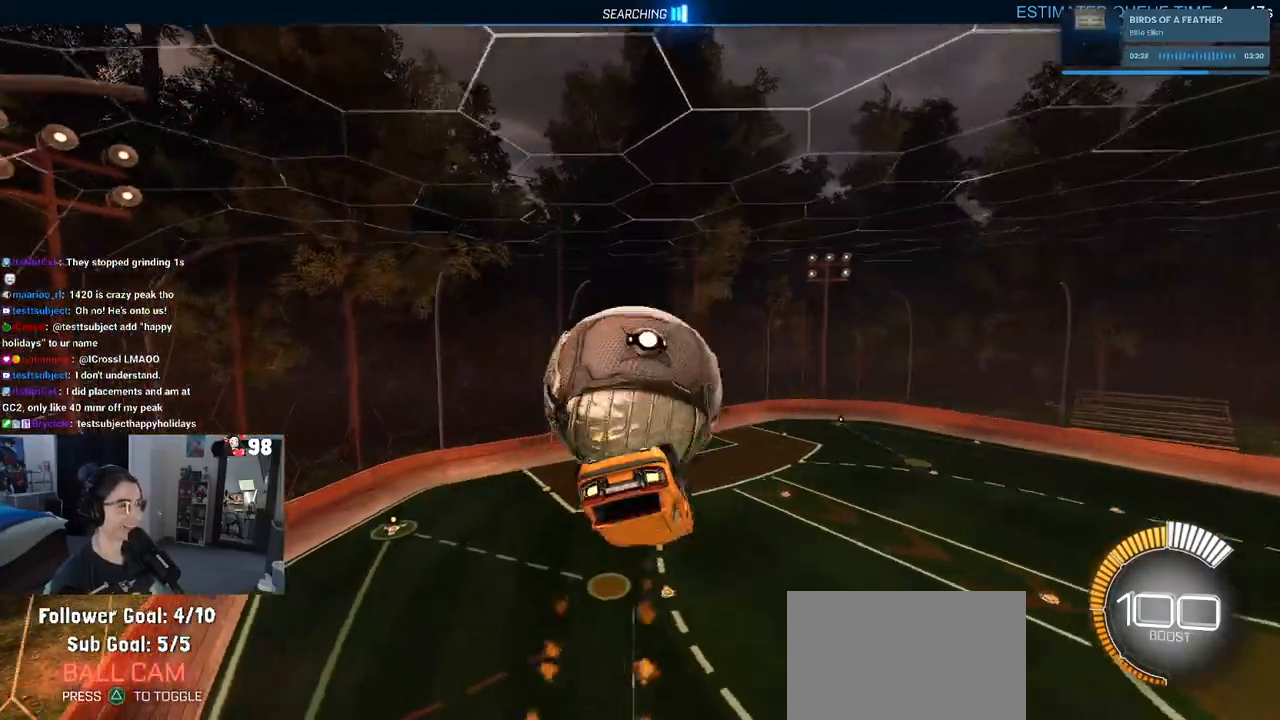
{"buttons": ["L1", "R2"], "left_stick": "left", "right_stick": "center", "events": [[17, "R1", "up"], [67, "left_stick", "left"], [100, "L1", "down"]]}
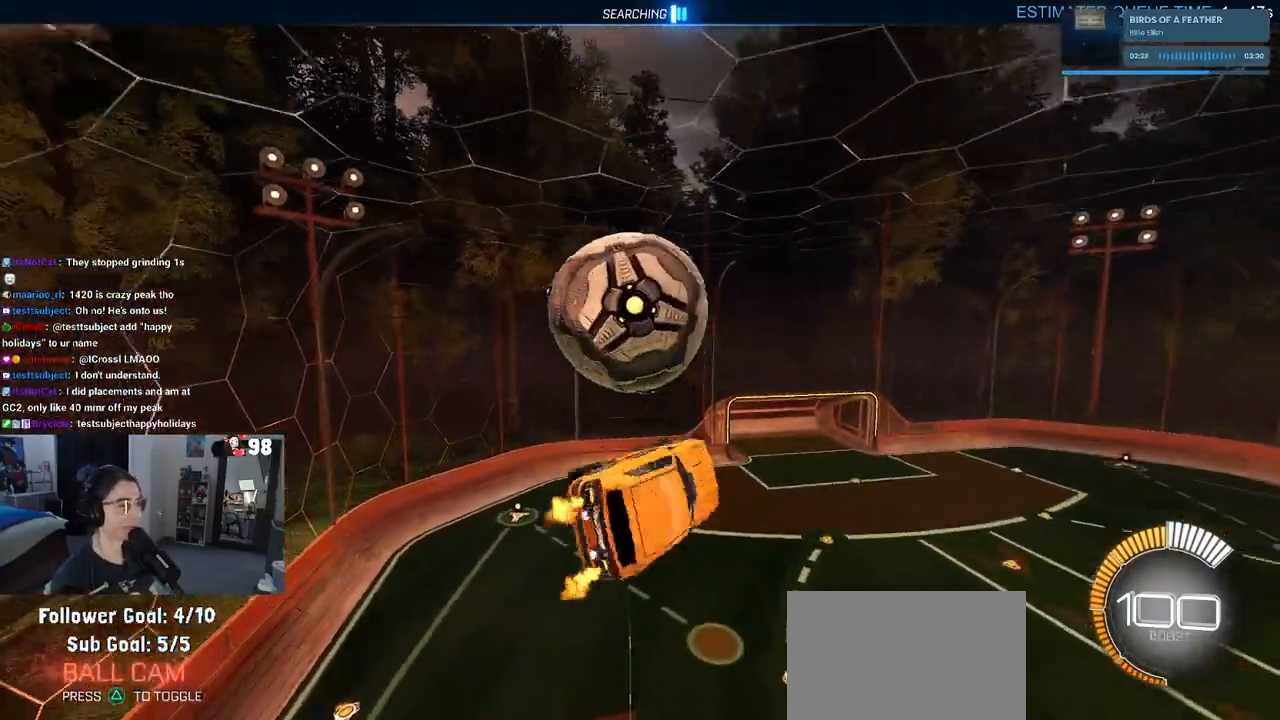
{"buttons": ["R2"], "left_stick": "down", "right_stick": "center", "events": [[17, "left_stick", "center"], [67, "R1", "down"], [200, "L1", "up"], [233, "R1", "up"], [317, "left_stick", "up-left"], [367, "CROSS", "down"], [417, "CROSS", "up"], [450, "left_stick", "down"]]}
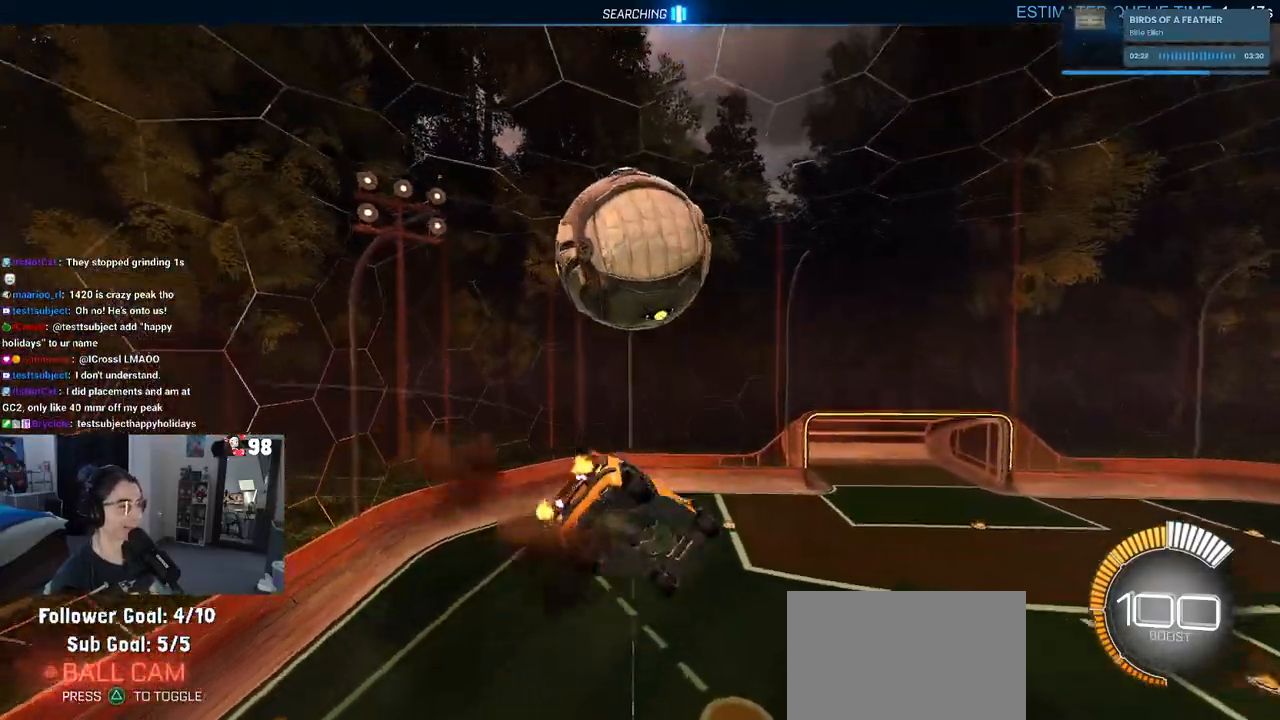
{"buttons": ["L1", "R1", "R2"], "left_stick": "up", "right_stick": "center", "events": [[300, "left_stick", "down-right"], [417, "L1", "down"], [417, "R2", "up"], [450, "left_stick", "up-right"], [467, "R2", "down"], [500, "R1", "down"], [500, "left_stick", "up"]]}
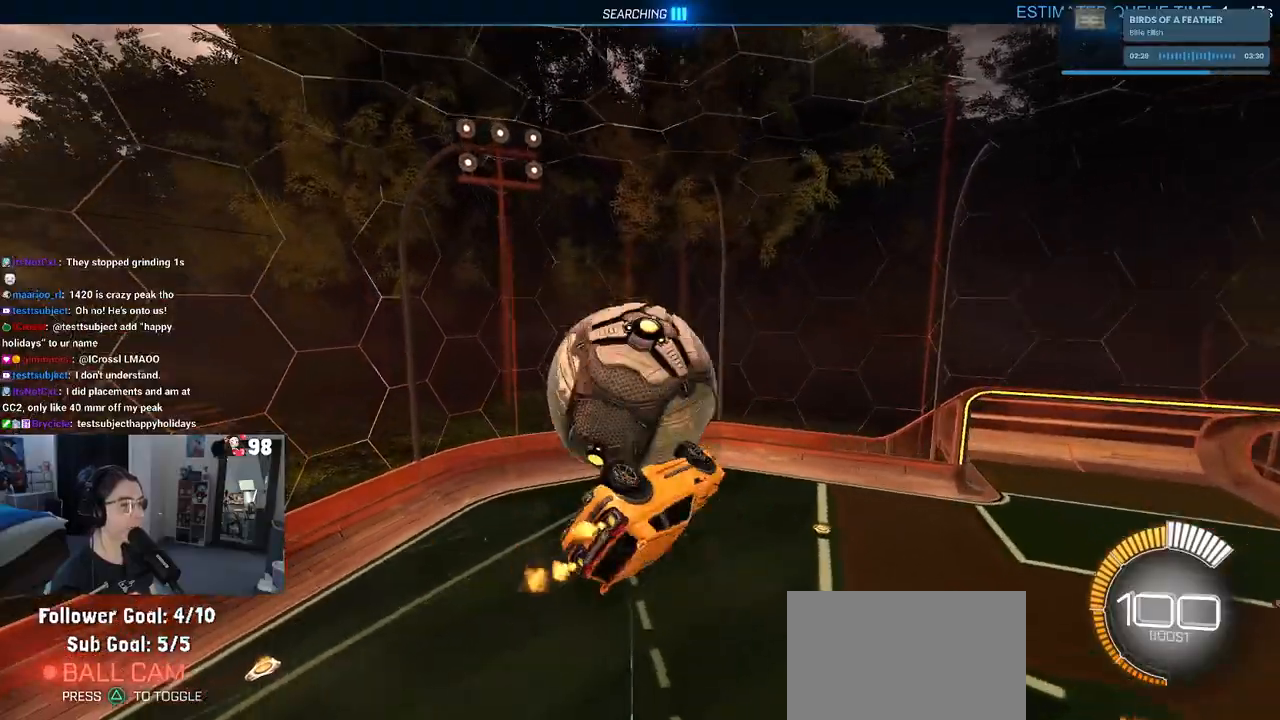
{"buttons": ["L1", "R1", "R2"], "left_stick": "down-left", "right_stick": "center", "events": [[133, "left_stick", "up-left"], [367, "left_stick", "down-left"]]}
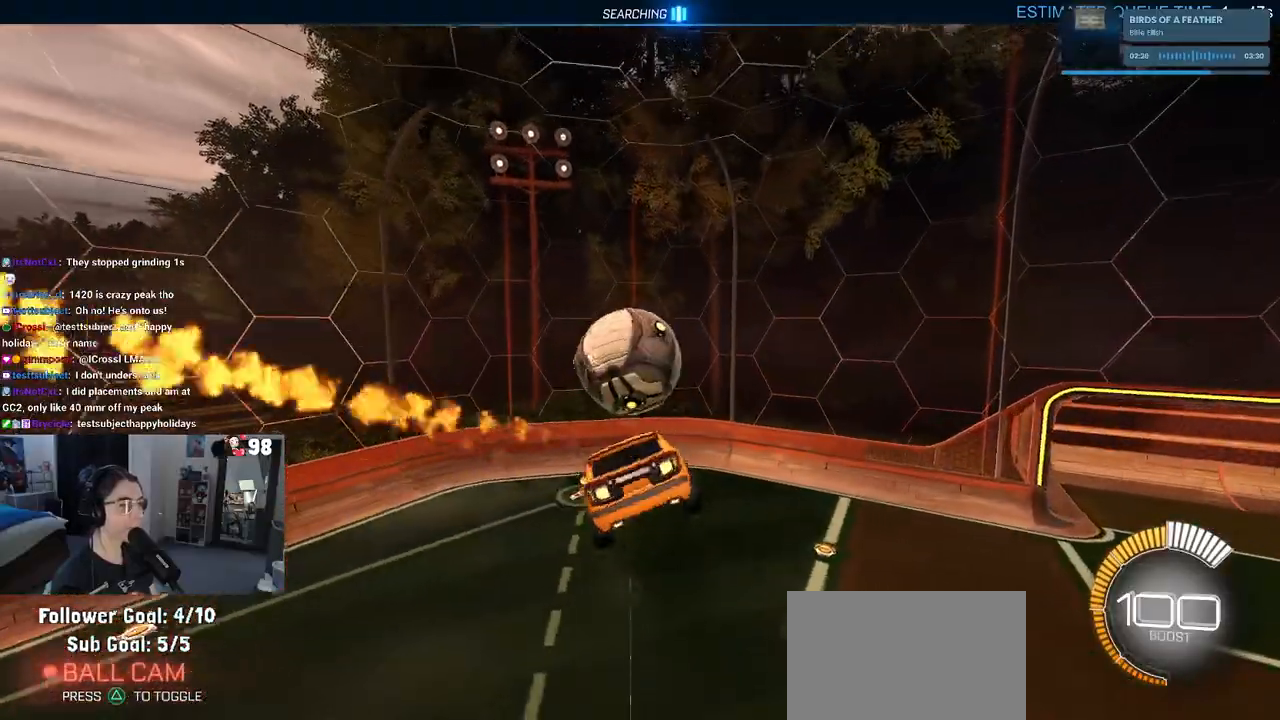
{"buttons": ["R1", "R2"], "left_stick": "center", "right_stick": "center", "events": [[67, "left_stick", "down-right"], [117, "left_stick", "center"], [133, "L1", "up"]]}
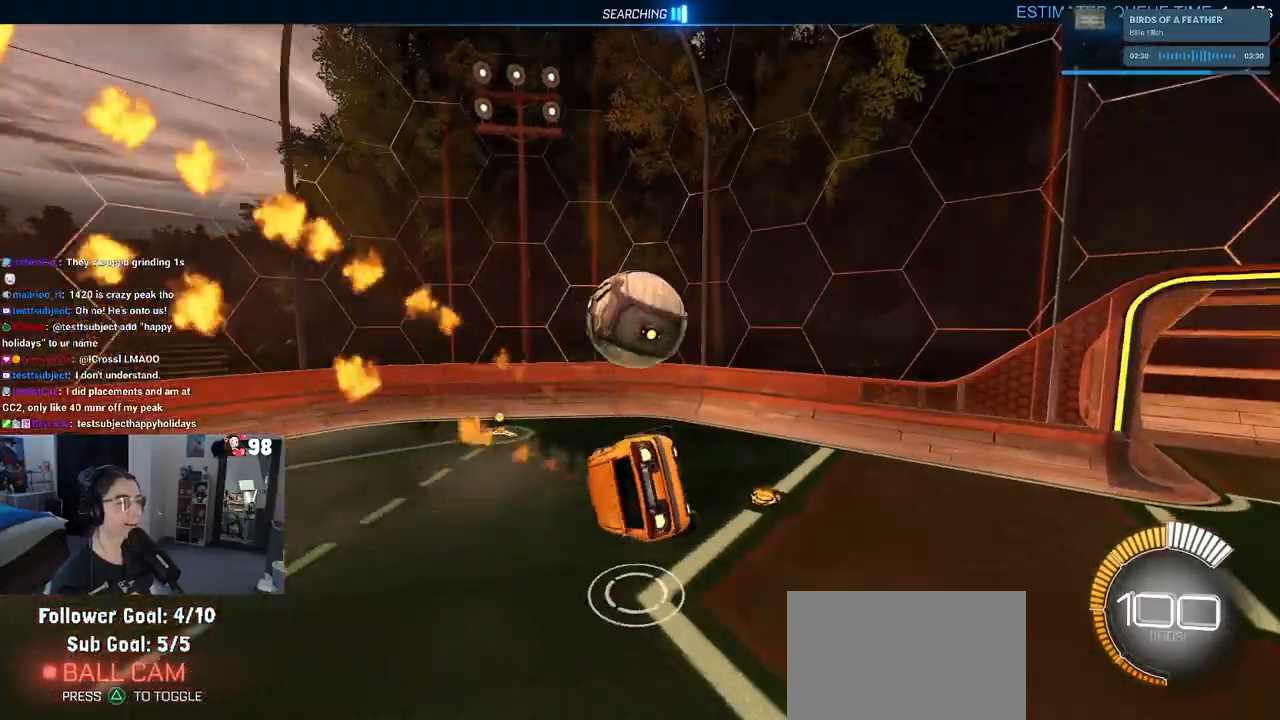
{"buttons": ["R1", "R2"], "left_stick": "down-right", "right_stick": "center", "events": [[50, "left_stick", "up"], [133, "CROSS", "down"], [183, "CROSS", "up"], [250, "left_stick", "down-right"]]}
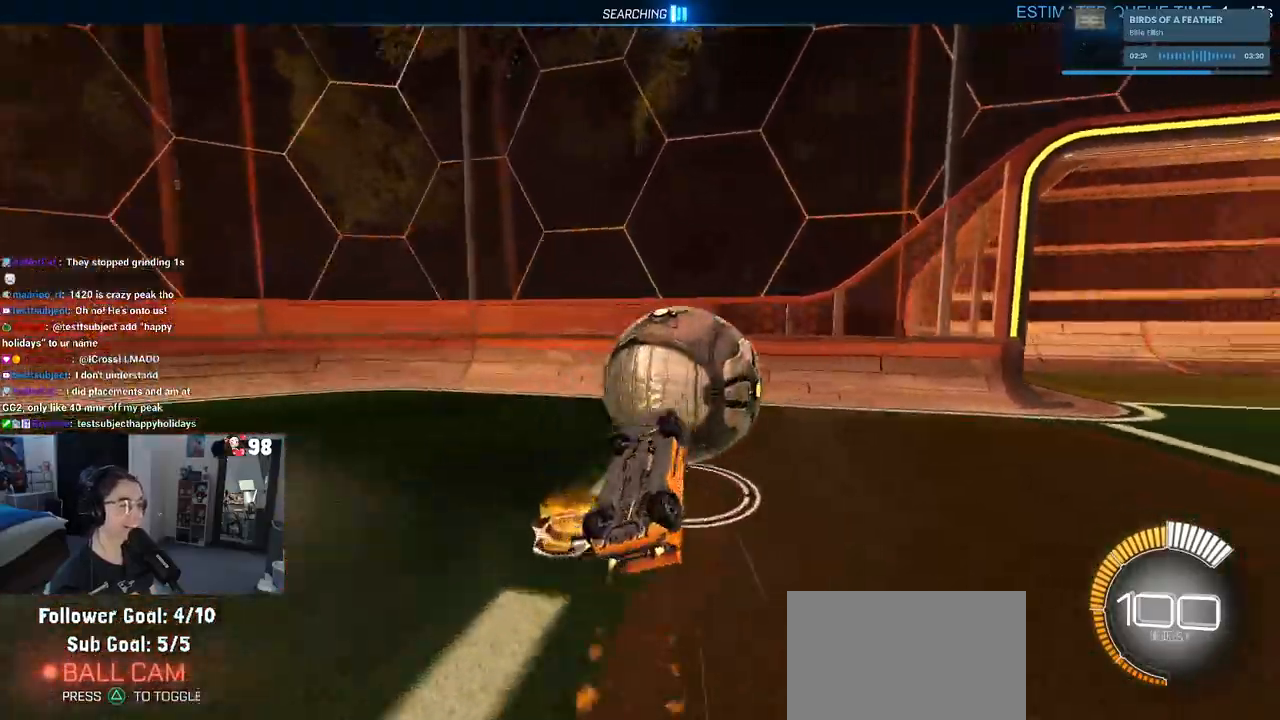
{"buttons": ["R1", "R2"], "left_stick": "down-right", "right_stick": "center", "events": []}
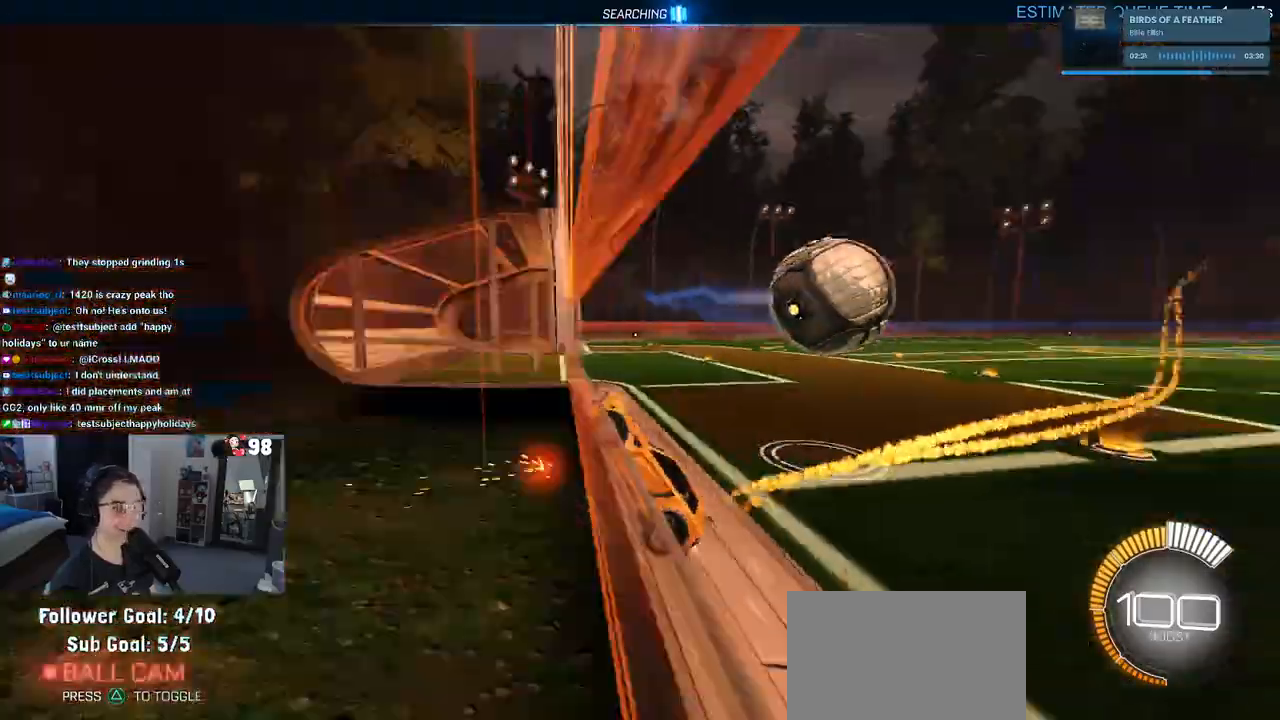
{"buttons": ["R1", "R2"], "left_stick": "down-right", "right_stick": "center", "events": []}
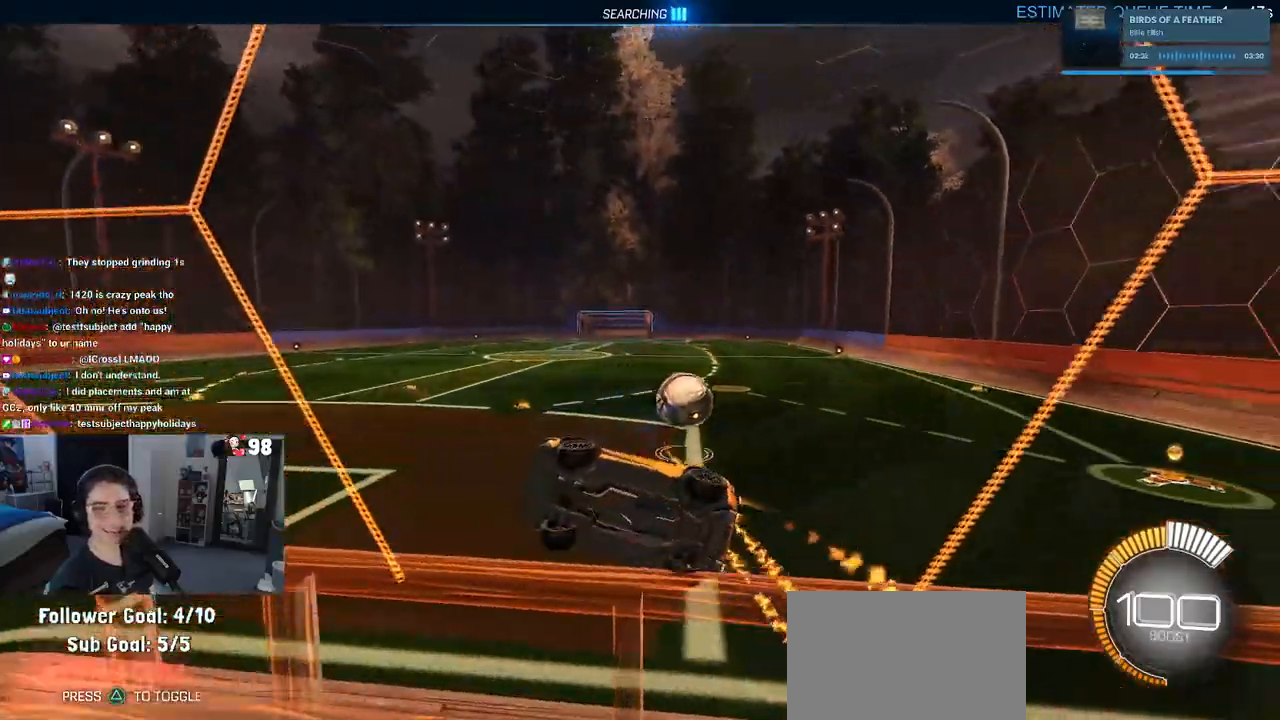
{"buttons": ["SQUARE", "R1", "R2"], "left_stick": "down-left", "right_stick": "center", "events": [[167, "left_stick", "center"], [183, "CROSS", "down"], [217, "left_stick", "down-right"], [317, "left_stick", "down-left"], [350, "CROSS", "up"], [400, "SQUARE", "down"]]}
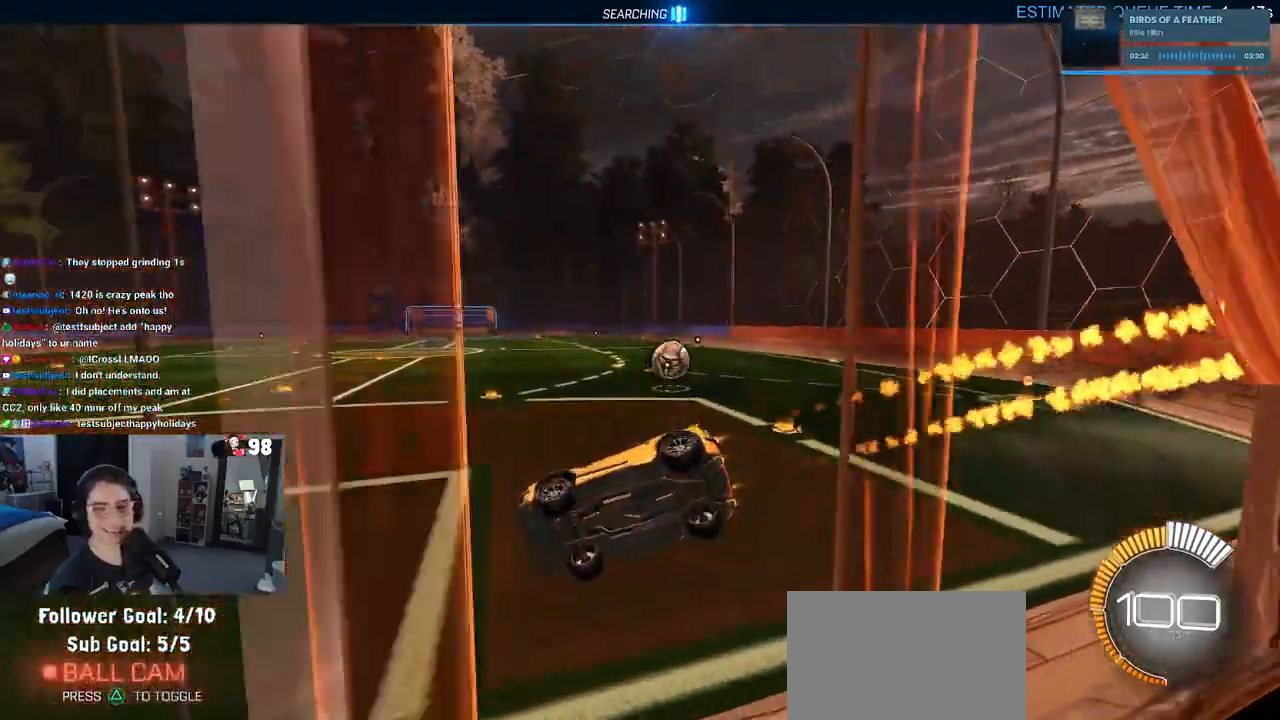
{"buttons": ["CROSS", "R2"], "left_stick": "up", "right_stick": "center", "events": [[117, "SQUARE", "up"], [133, "R1", "up"], [167, "left_stick", "center"], [333, "left_stick", "up"], [417, "CROSS", "down"]]}
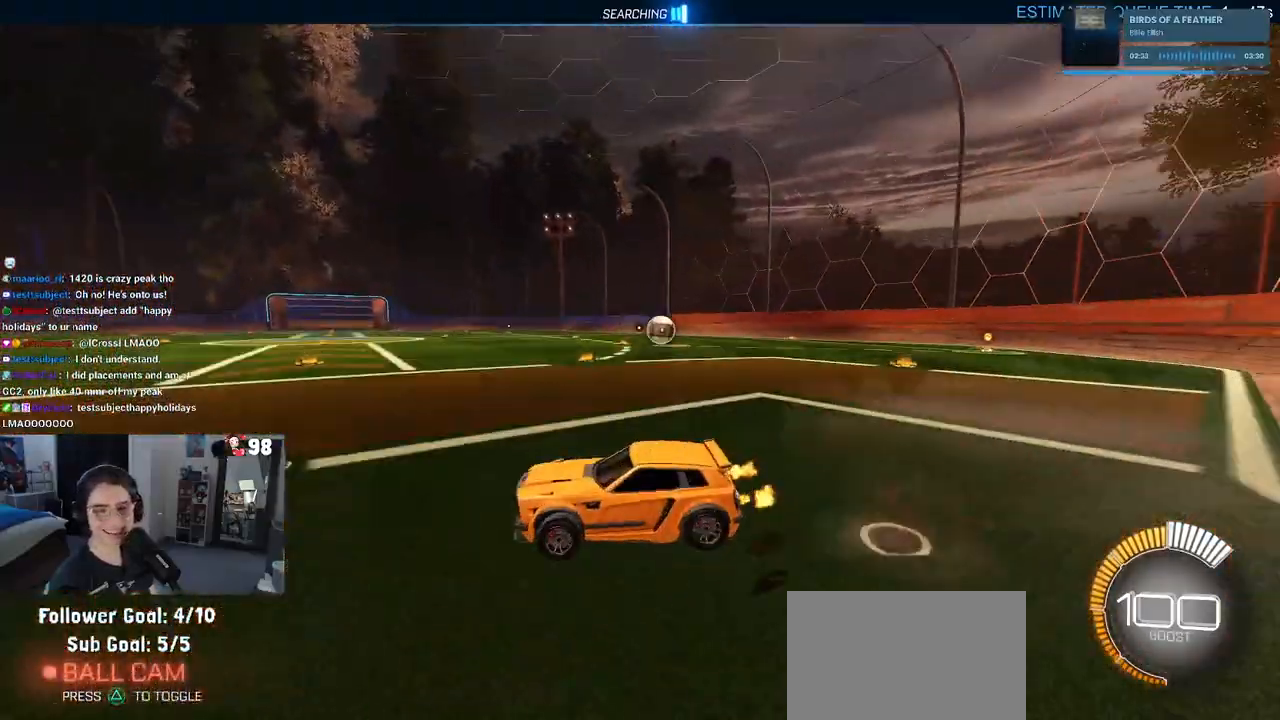
{"buttons": ["R2"], "left_stick": "down-right", "right_stick": "center", "events": [[17, "CROSS", "up"], [83, "left_stick", "center"], [267, "left_stick", "down-left"], [500, "left_stick", "down-right"]]}
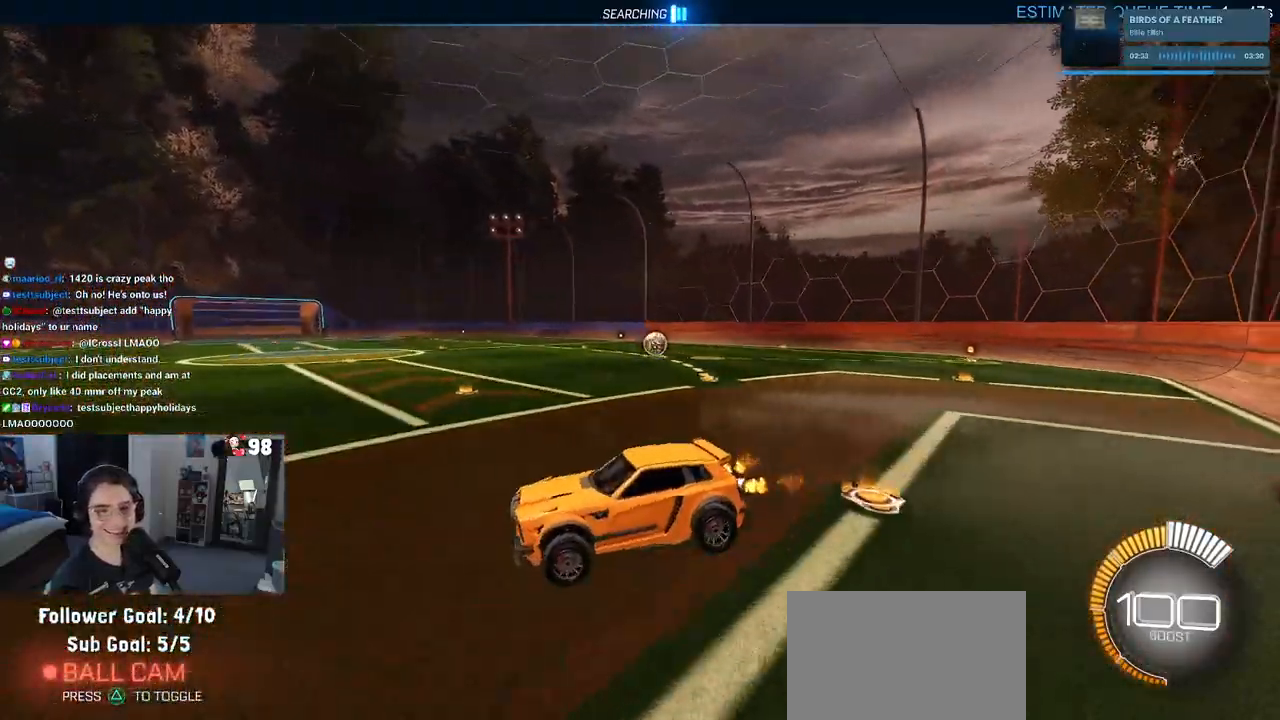
{"buttons": ["R2"], "left_stick": "up", "right_stick": "center", "events": [[17, "SQUARE", "down"], [117, "SQUARE", "up"], [200, "left_stick", "center"], [350, "left_stick", "up"]]}
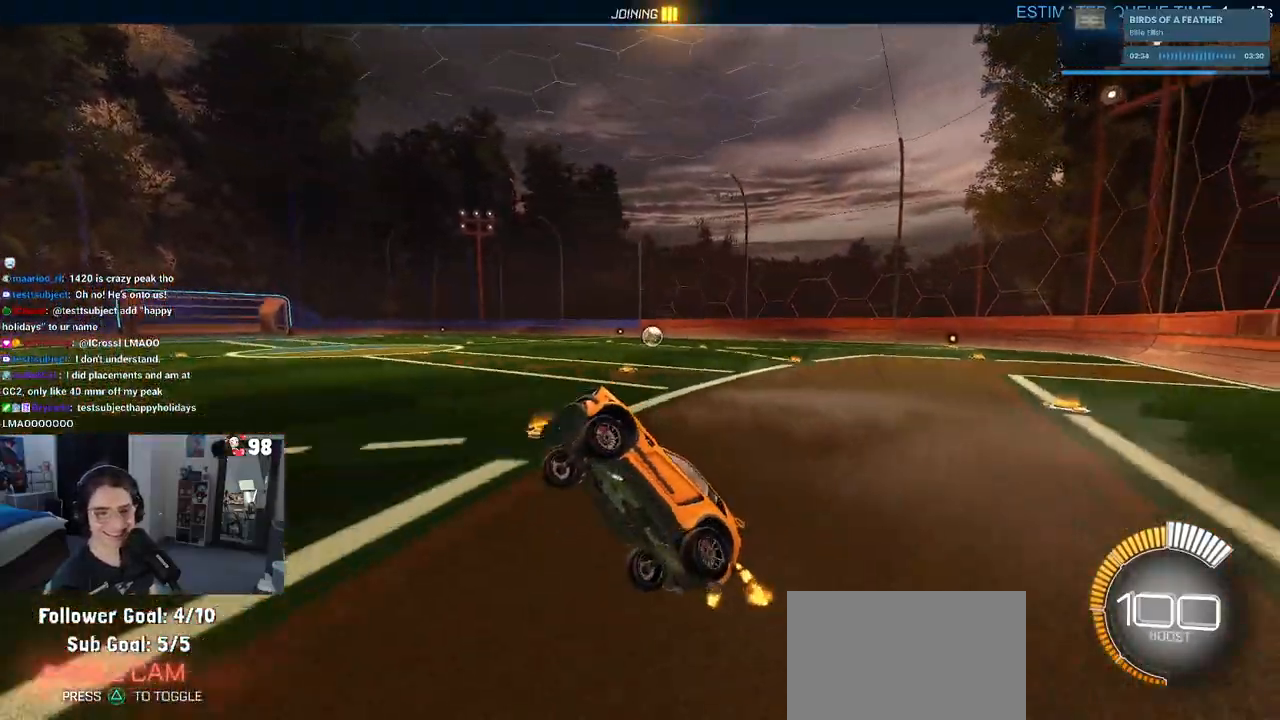
{"buttons": ["R2"], "left_stick": "right", "right_stick": "center", "events": [[150, "CROSS", "down"], [267, "CROSS", "up"], [350, "left_stick", "right"]]}
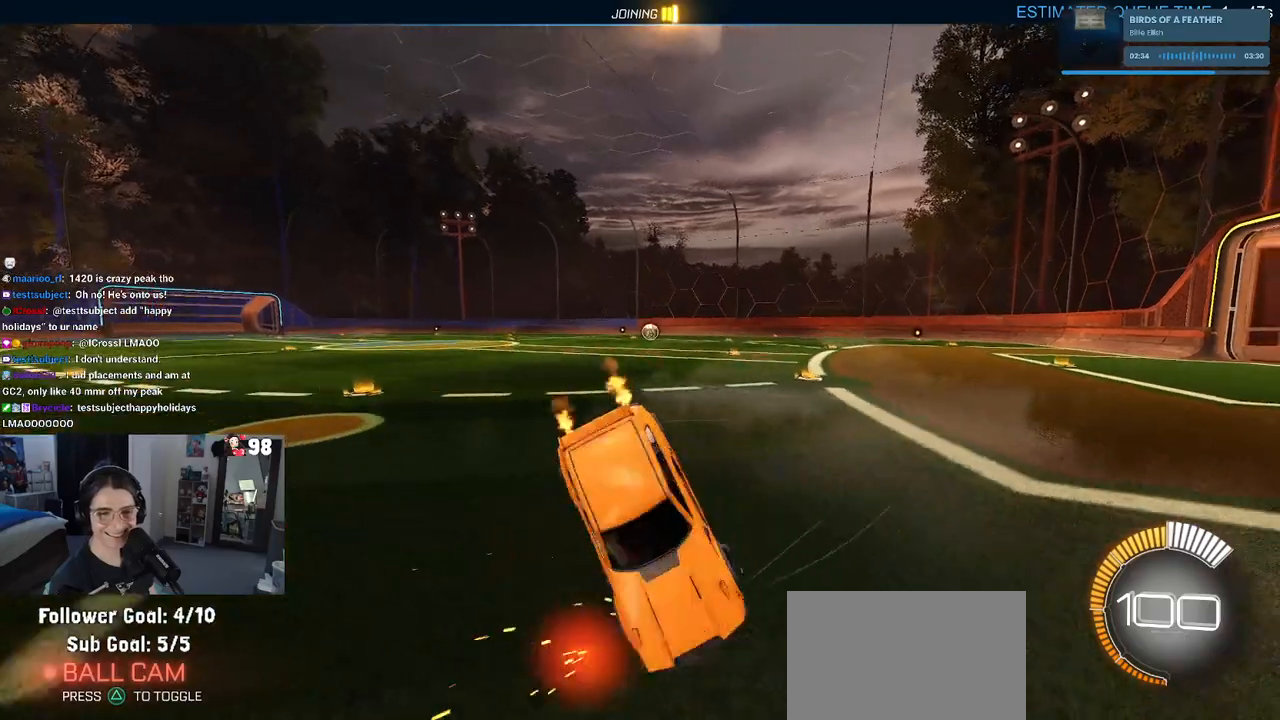
{"buttons": ["R2"], "left_stick": "right", "right_stick": "center", "events": [[350, "SQUARE", "down"], [500, "SQUARE", "up"]]}
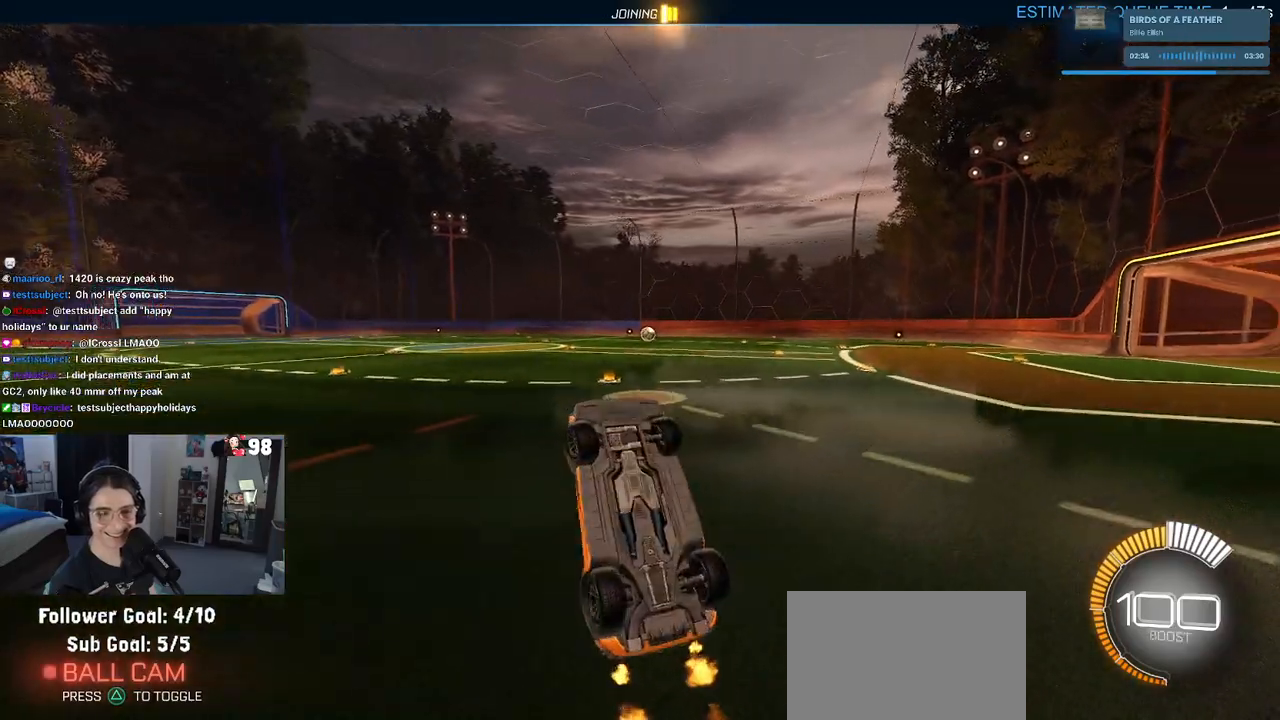
{"buttons": ["R1", "R2"], "left_stick": "down-right", "right_stick": "center", "events": [[17, "left_stick", "down-right"], [450, "R1", "down"]]}
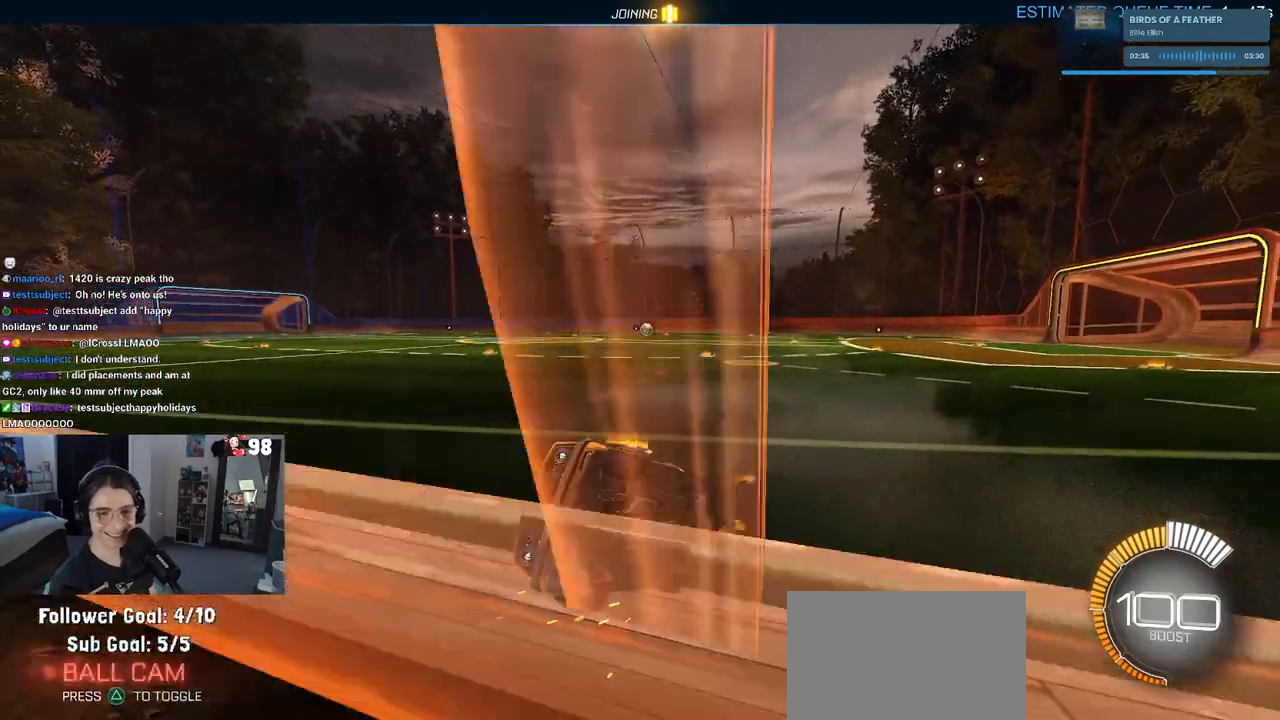
{"buttons": ["R1", "R2"], "left_stick": "down-right", "right_stick": "center", "events": []}
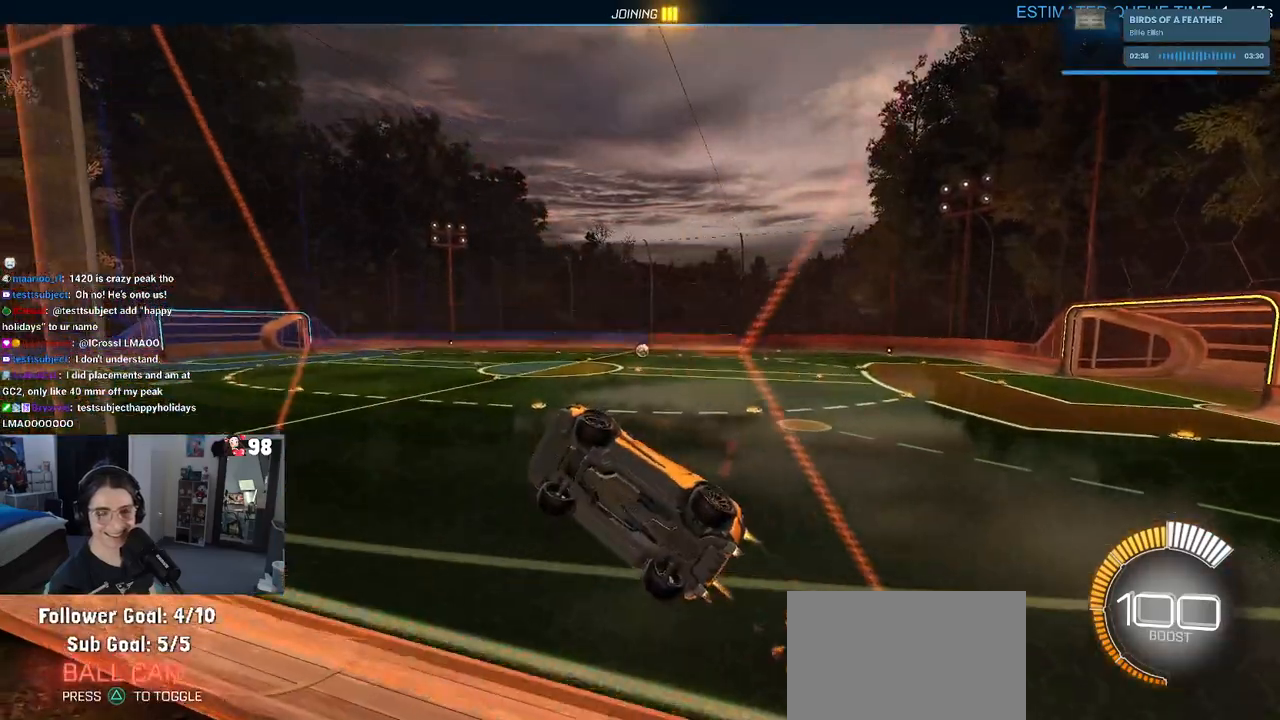
{"buttons": ["L1", "R1", "R2"], "left_stick": "right", "right_stick": "center", "events": [[200, "CROSS", "down"], [217, "L1", "down"], [350, "CROSS", "up"], [467, "left_stick", "right"]]}
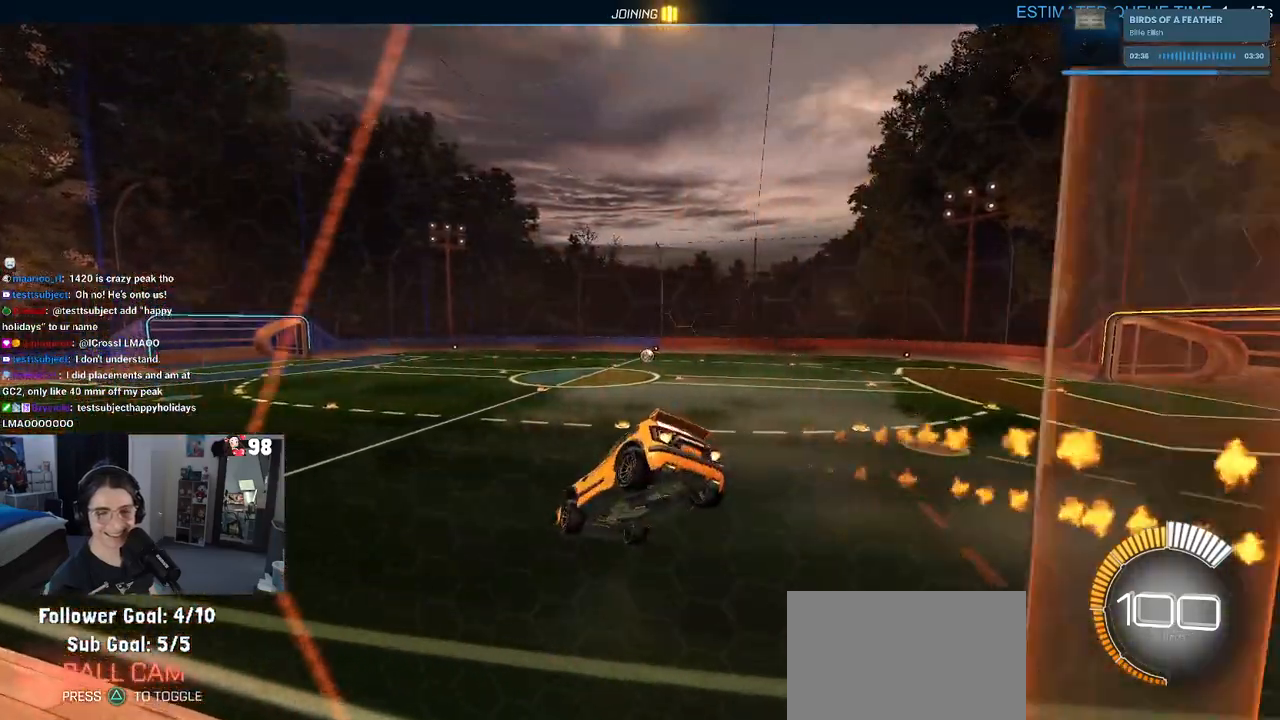
{"buttons": [], "left_stick": "down", "right_stick": "center", "events": [[200, "L1", "up"], [233, "left_stick", "up"], [300, "CROSS", "down"], [367, "R1", "up"], [367, "left_stick", "down"], [383, "CROSS", "up"], [433, "R2", "up"]]}
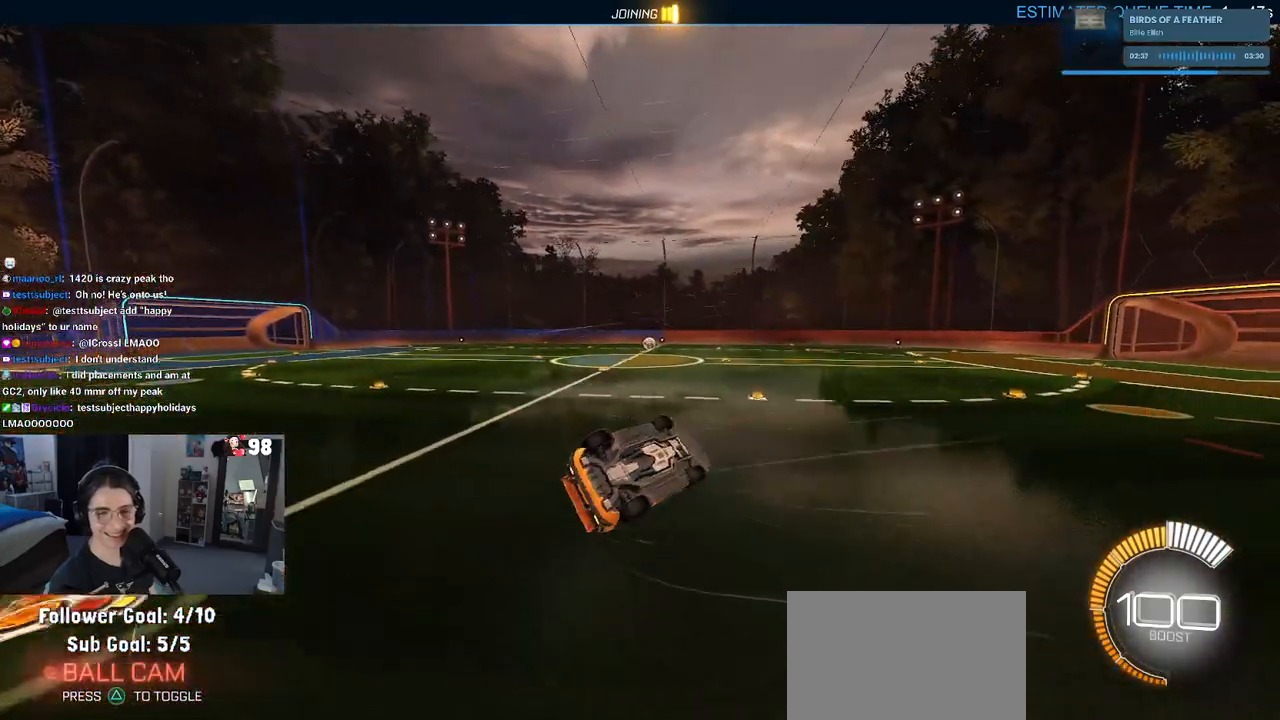
{"buttons": [], "left_stick": "down", "right_stick": "center", "events": []}
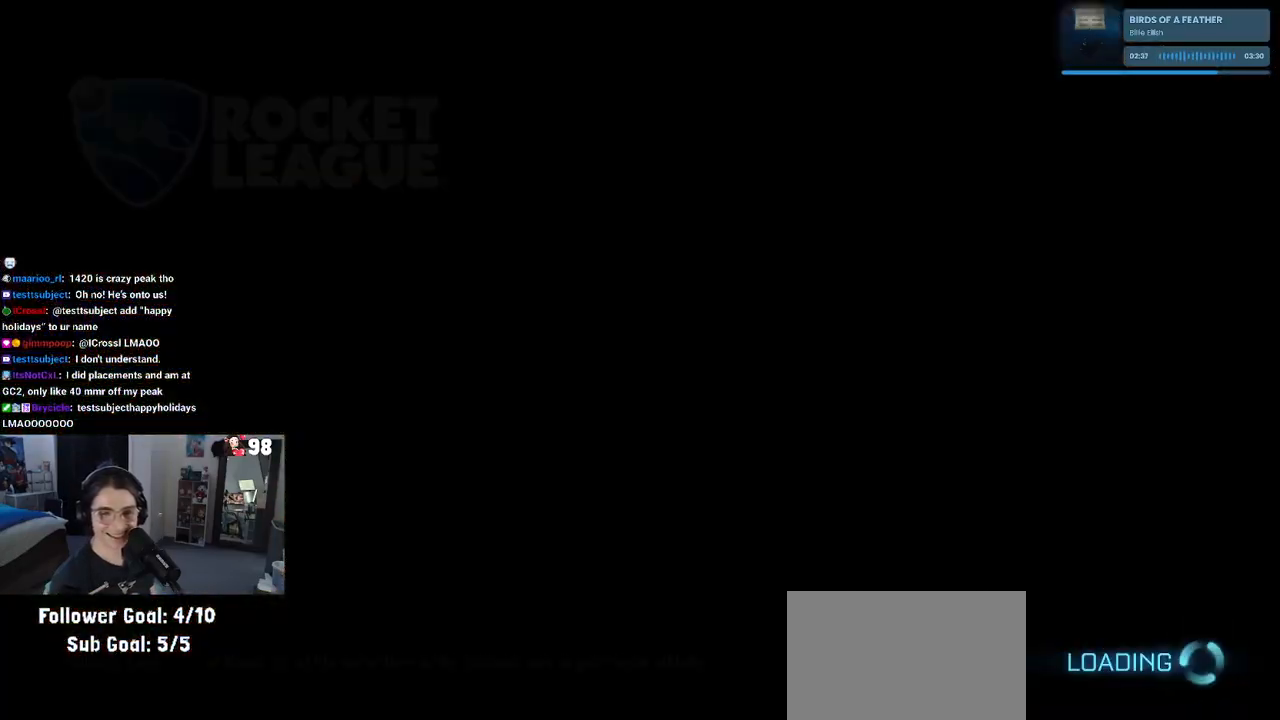
{"buttons": [], "left_stick": "center", "right_stick": "center", "events": [[100, "left_stick", "center"]]}
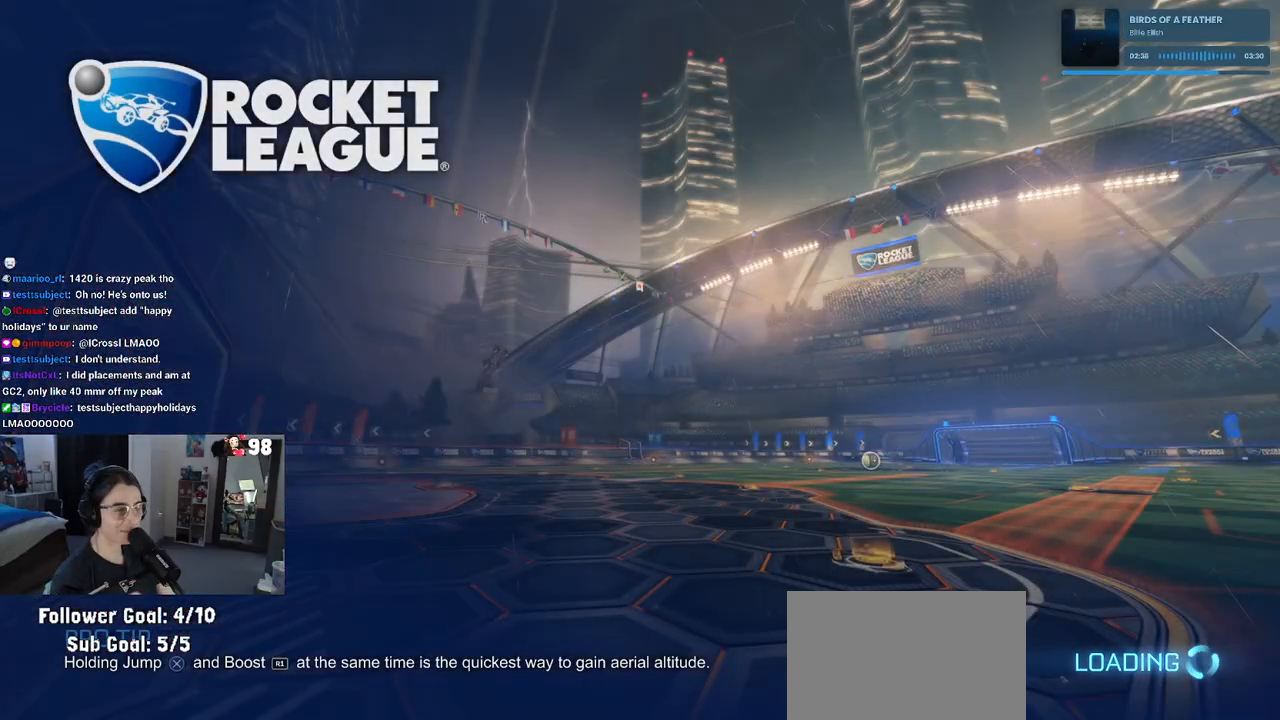
{"buttons": [], "left_stick": "center", "right_stick": "center", "events": []}
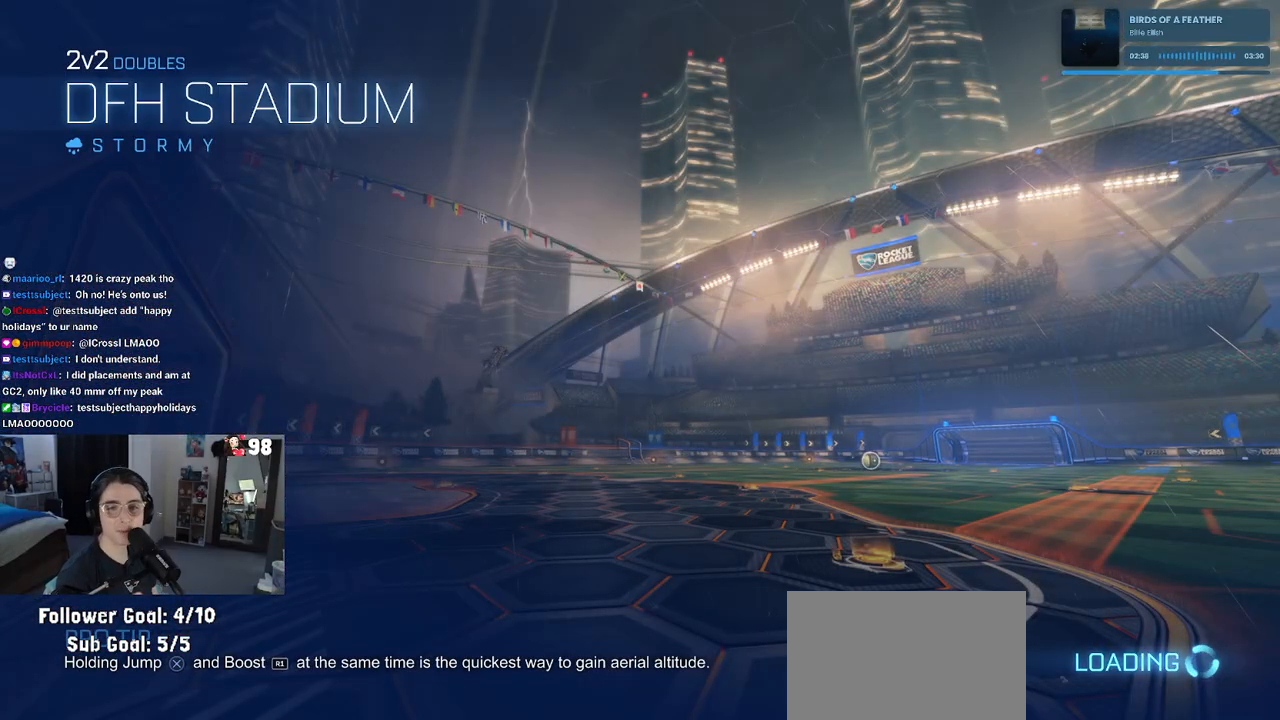
{"buttons": [], "left_stick": "center", "right_stick": "center", "events": []}
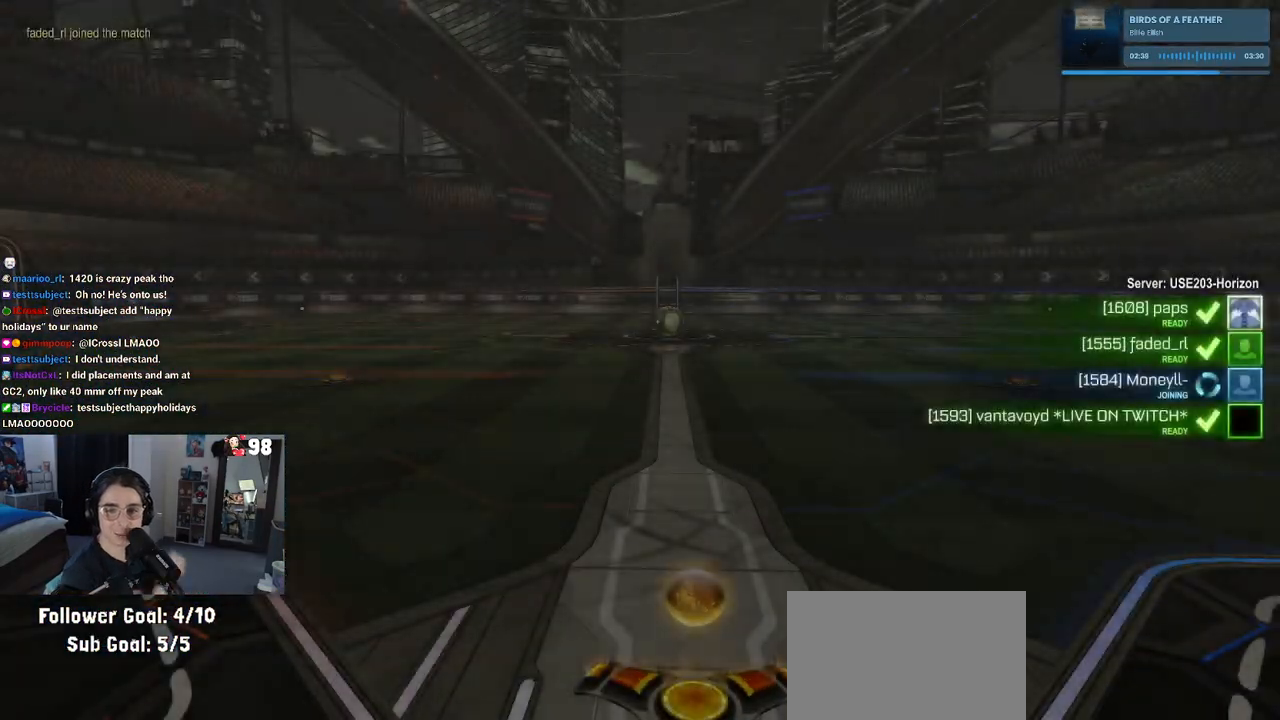
{"buttons": [], "left_stick": "center", "right_stick": "center", "events": []}